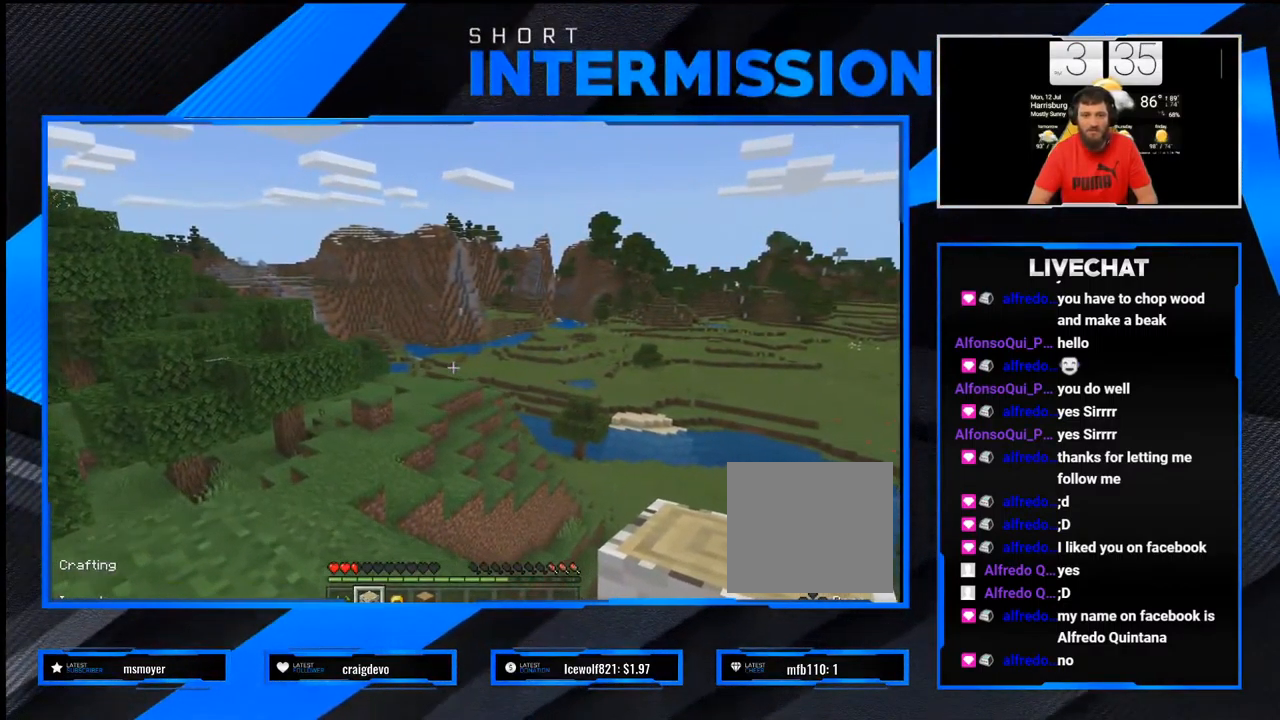
Gameplay with a controller (PlayStation layout); each line is a JSON object with the inputs held at the frame after it. "events" lists button and stick changes between this image and that frame as [ms after this image, input, new state], when the widget could be followed in between.
{"buttons": [], "left_stick": "center", "right_stick": "center", "events": [[117, "right_stick", "down-right"], [167, "left_stick", "center"], [267, "right_stick", "center"]]}
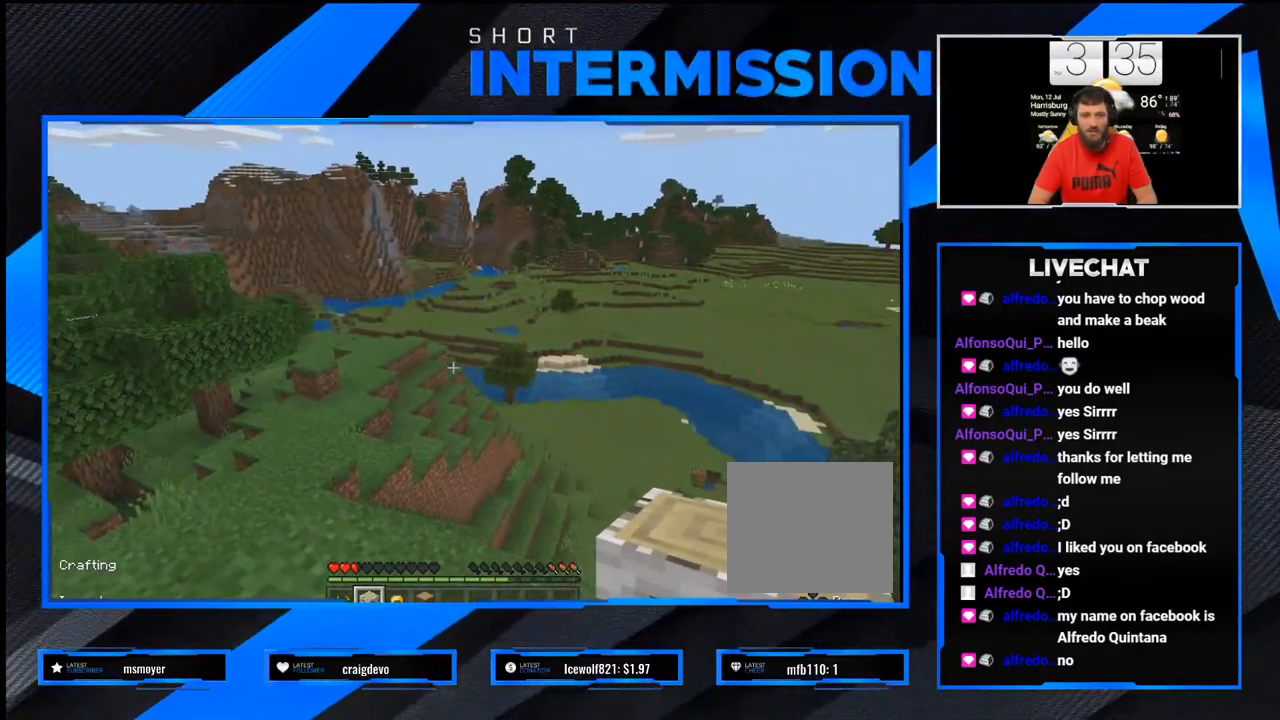
{"buttons": [], "left_stick": "up-left", "right_stick": "center", "events": [[33, "left_stick", "up"], [233, "left_stick", "up-left"]]}
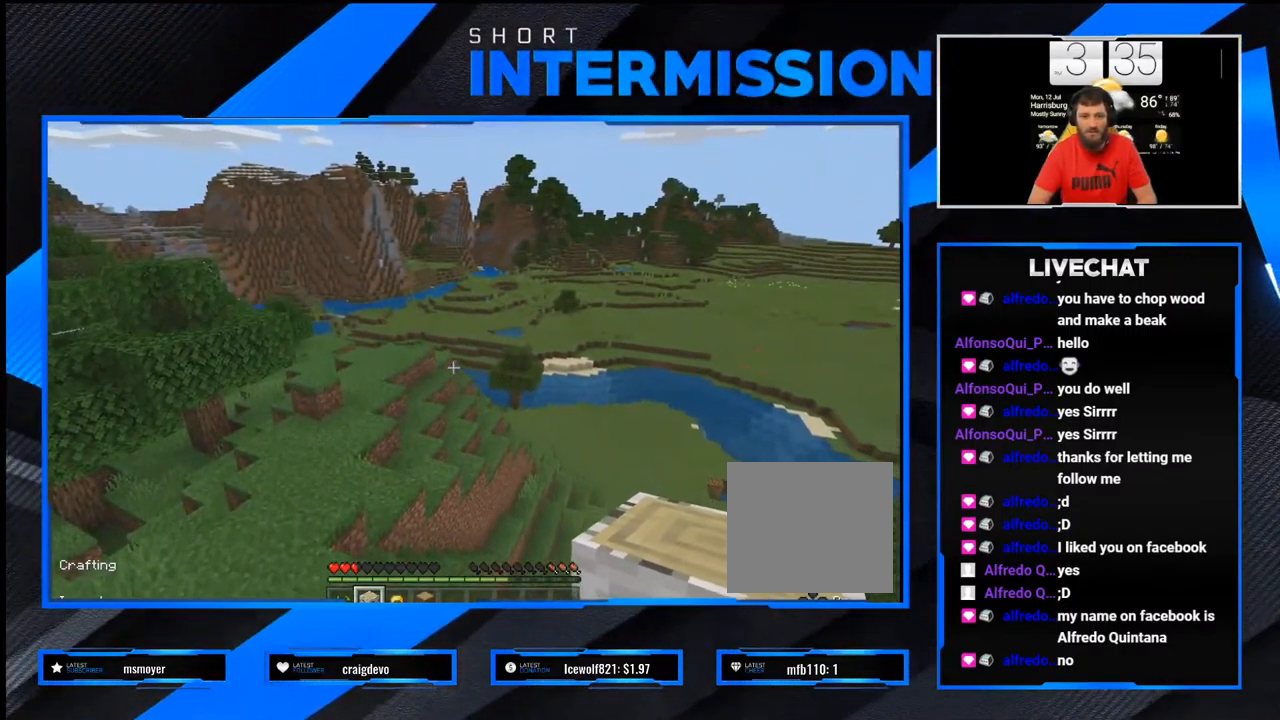
{"buttons": [], "left_stick": "up", "right_stick": "left", "events": [[333, "left_stick", "up"], [400, "right_stick", "left"]]}
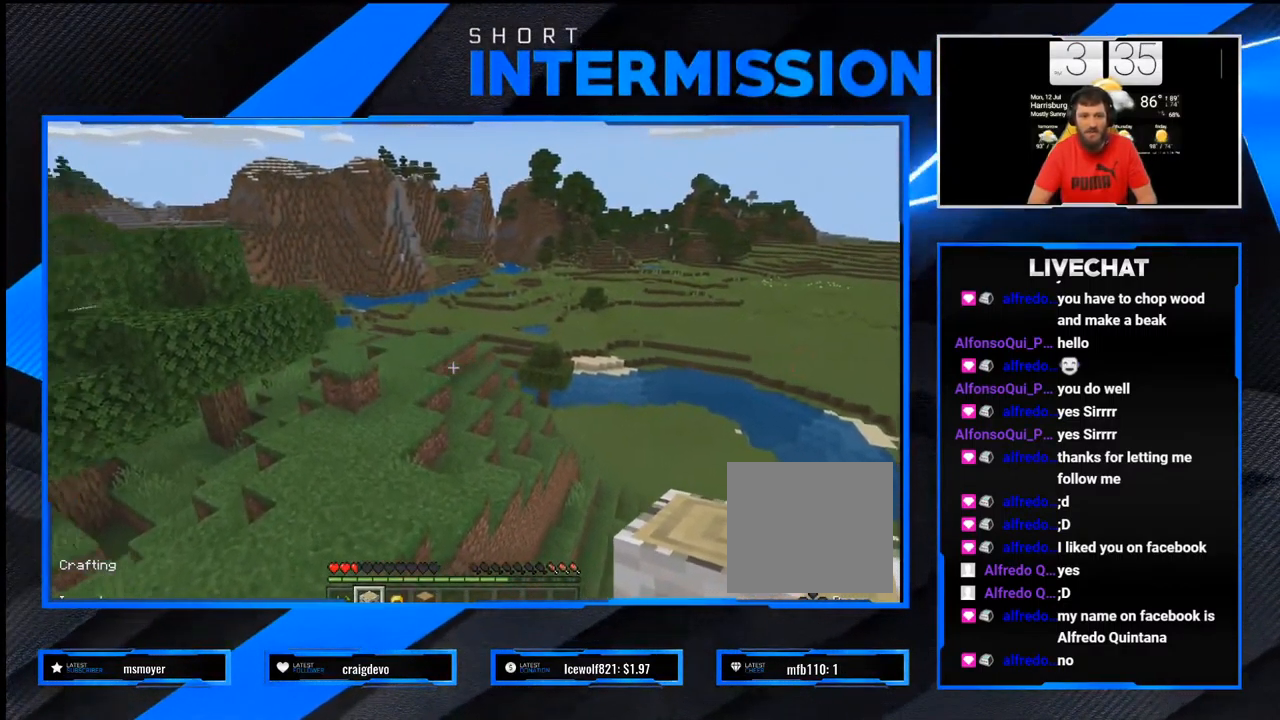
{"buttons": [], "left_stick": "up", "right_stick": "center", "events": [[150, "right_stick", "center"]]}
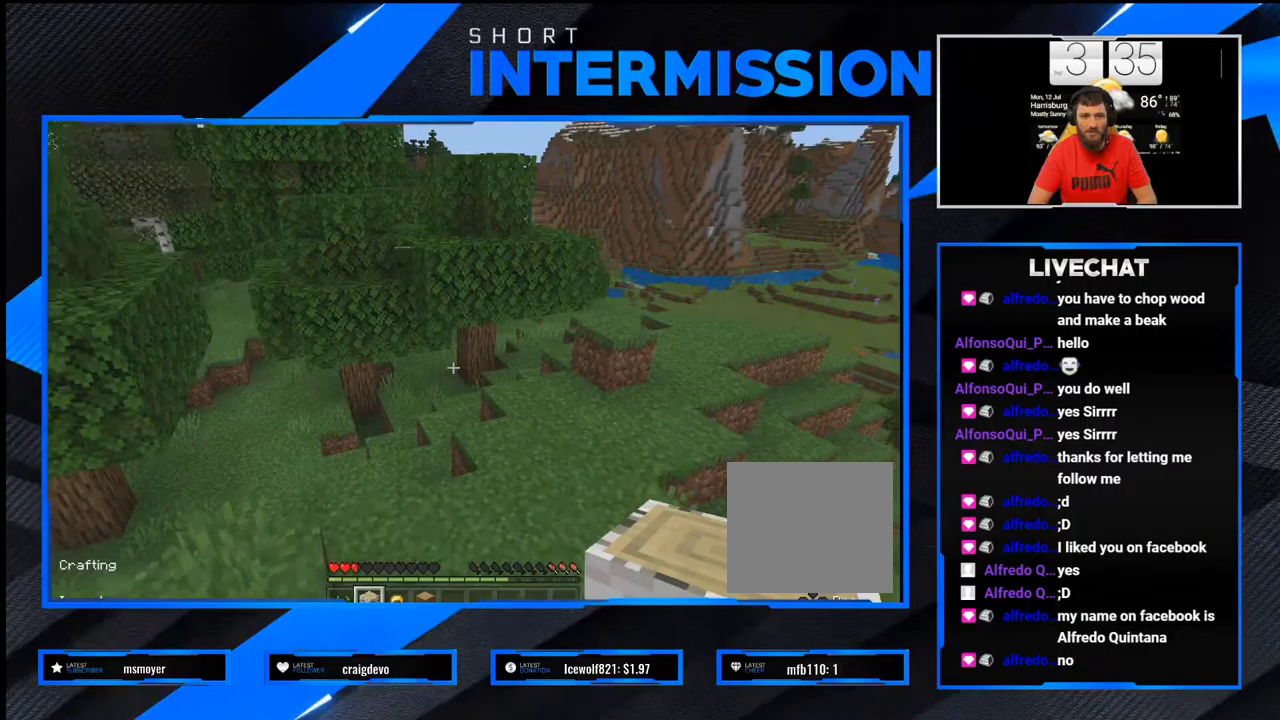
{"buttons": [], "left_stick": "up", "right_stick": "center", "events": [[100, "R1", "down"], [167, "R1", "up"]]}
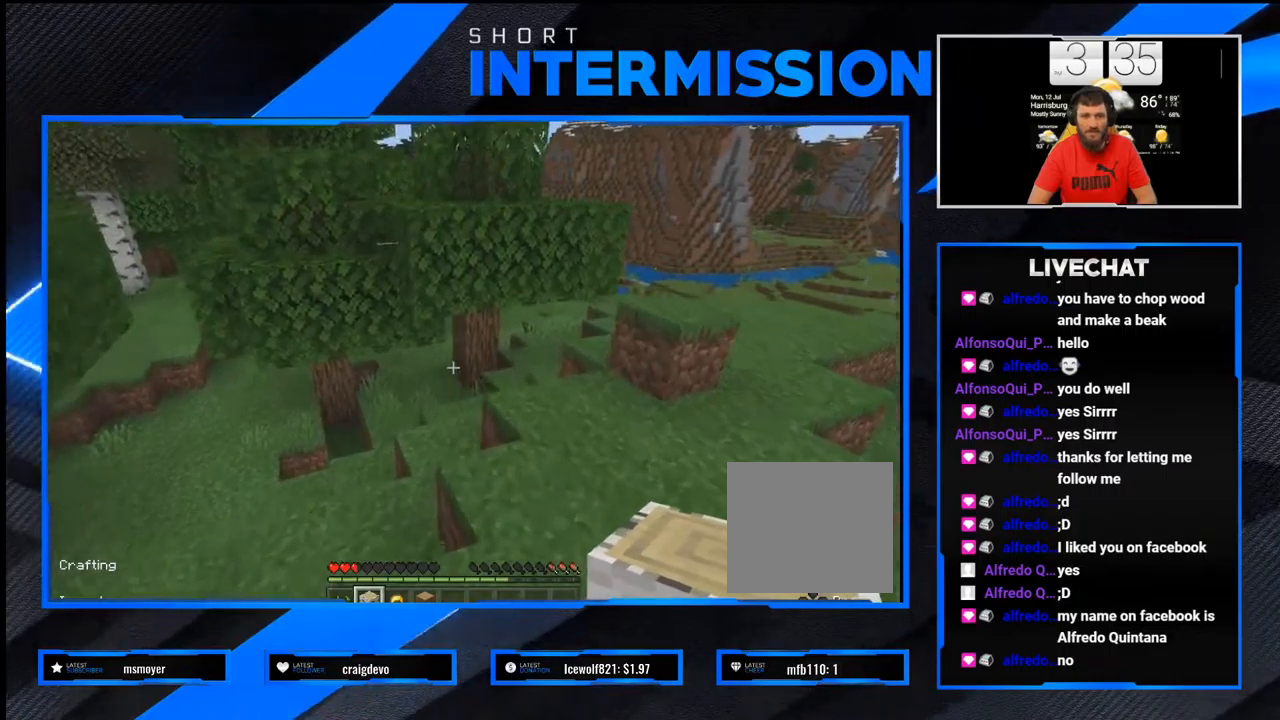
{"buttons": [], "left_stick": "up", "right_stick": "center", "events": [[167, "right_stick", "right"], [417, "right_stick", "center"]]}
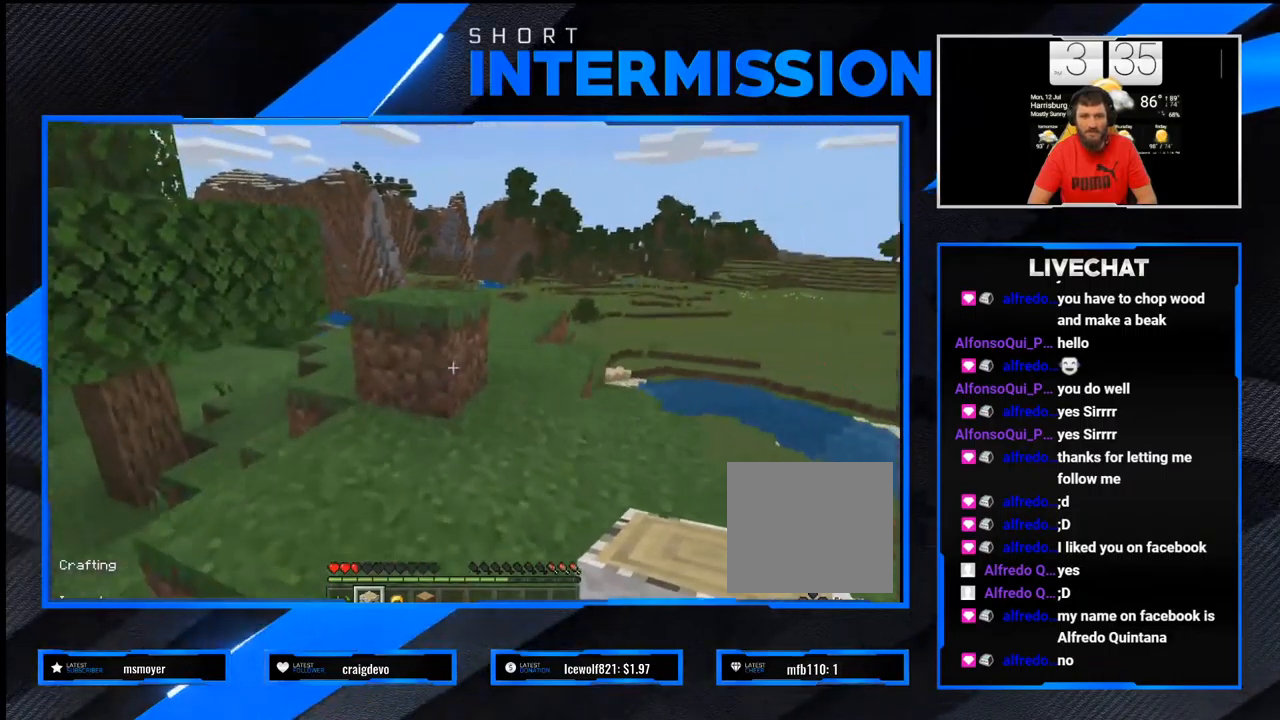
{"buttons": [], "left_stick": "up", "right_stick": "center", "events": []}
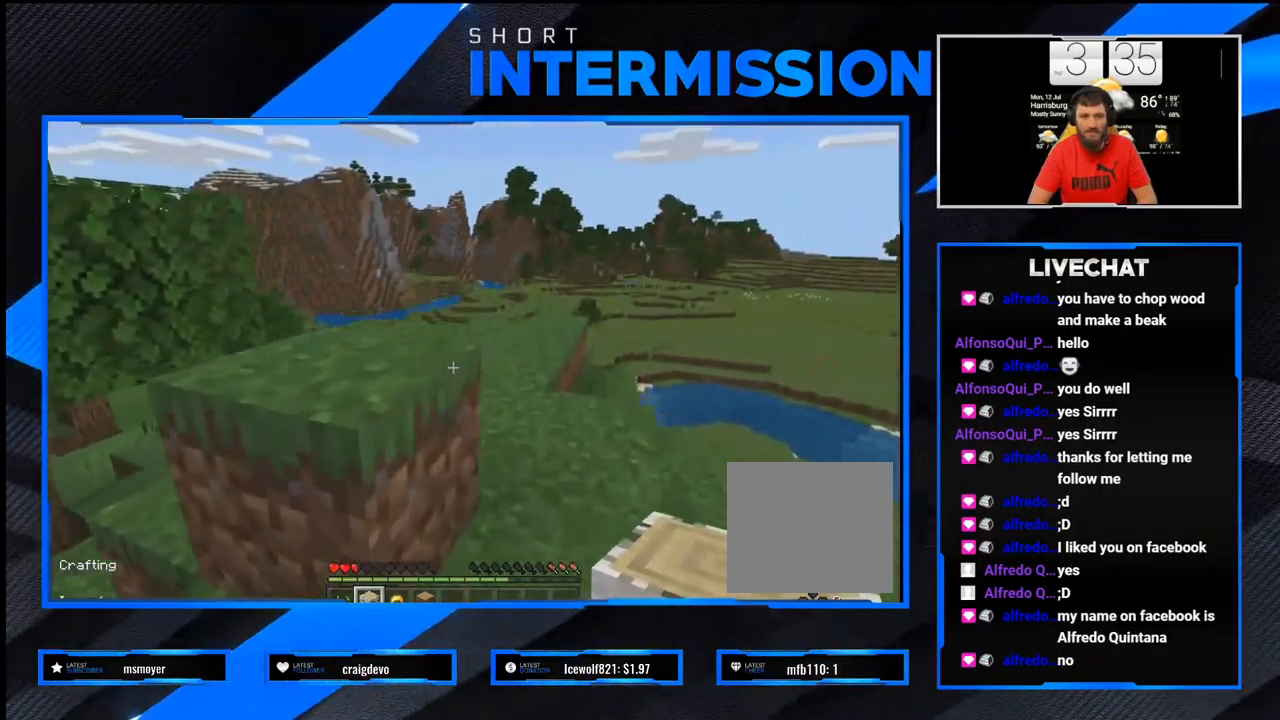
{"buttons": [], "left_stick": "up", "right_stick": "center", "events": []}
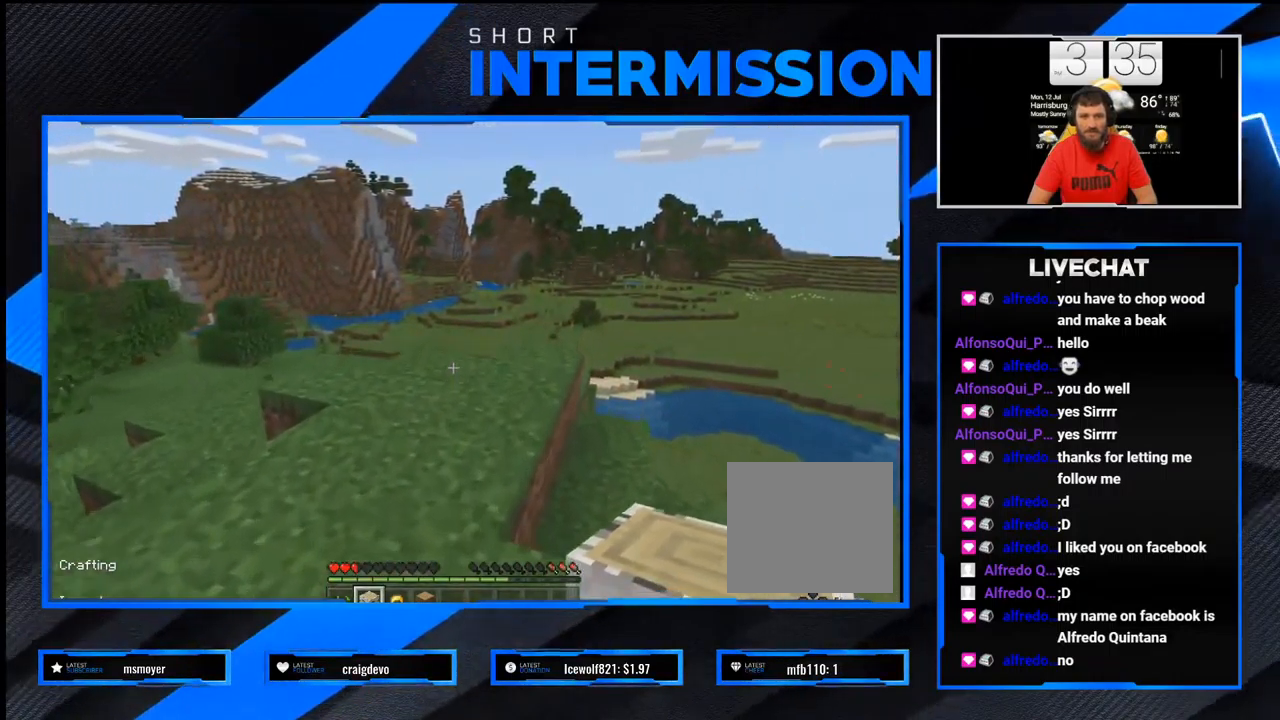
{"buttons": [], "left_stick": "up", "right_stick": "center", "events": []}
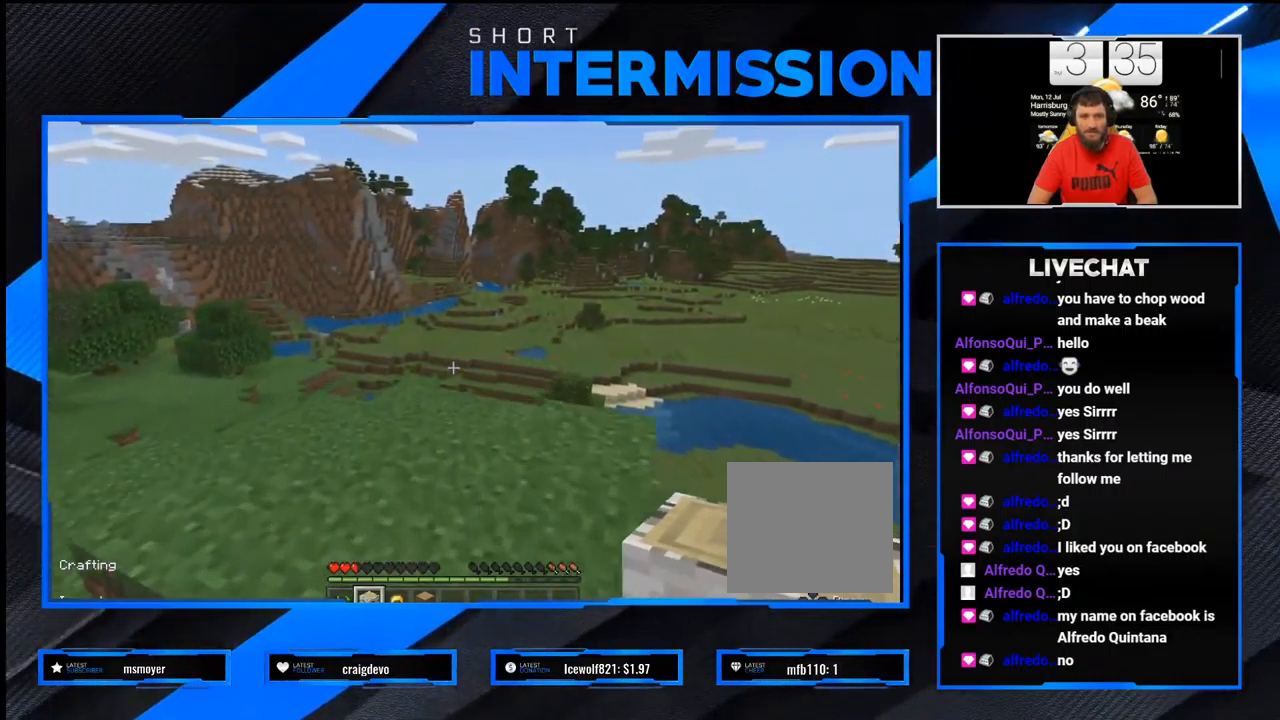
{"buttons": [], "left_stick": "up", "right_stick": "center", "events": []}
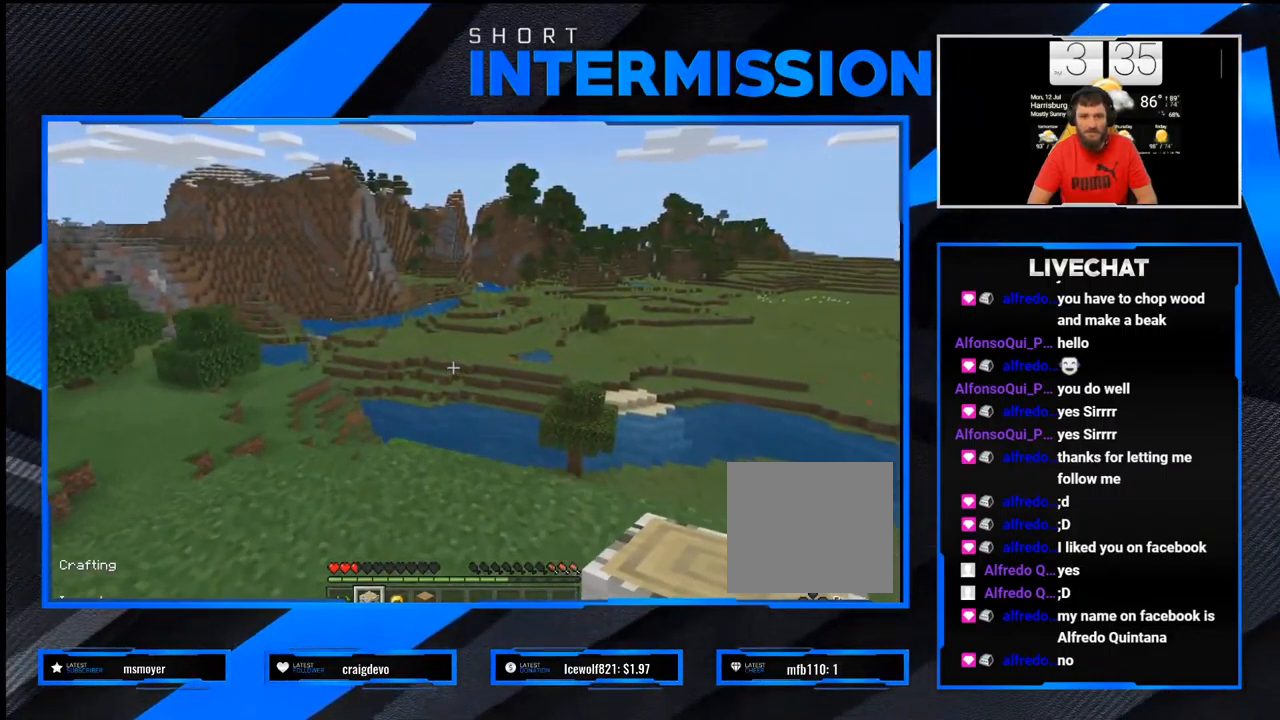
{"buttons": [], "left_stick": "up-right", "right_stick": "left", "events": [[83, "left_stick", "center"], [250, "right_stick", "left"], [283, "left_stick", "up-right"]]}
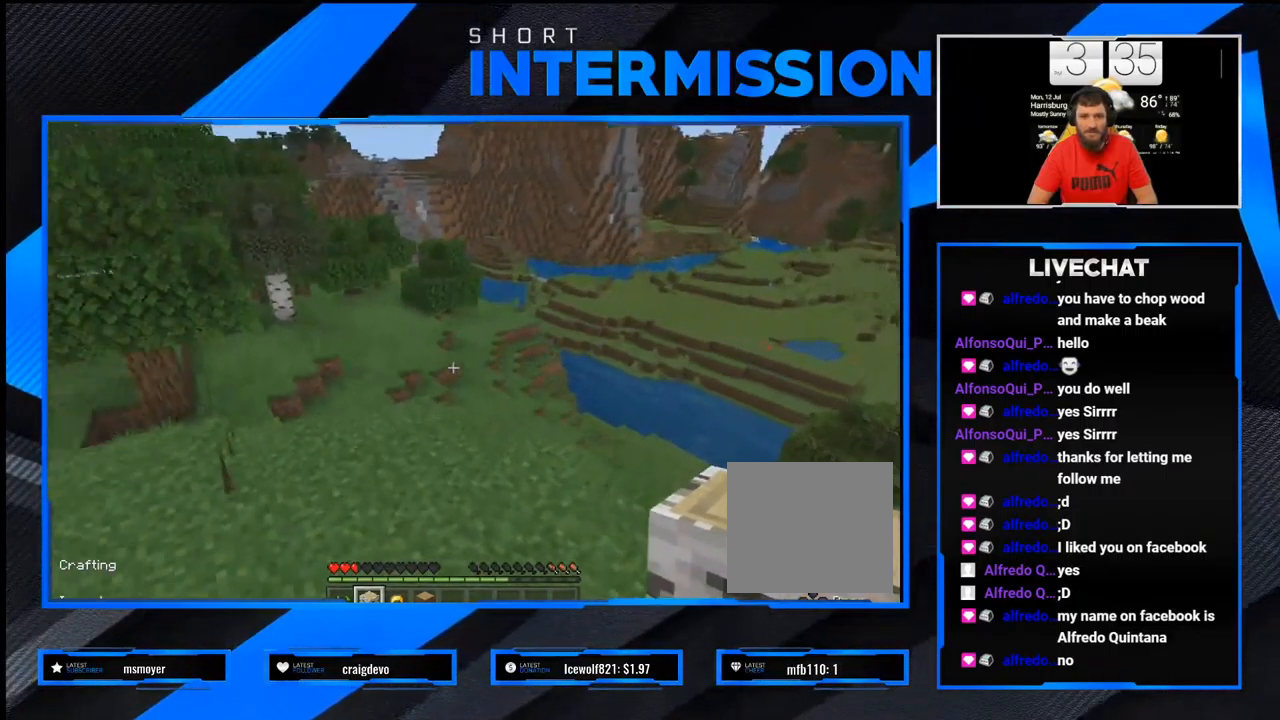
{"buttons": [], "left_stick": "up-right", "right_stick": "center", "events": [[317, "right_stick", "center"]]}
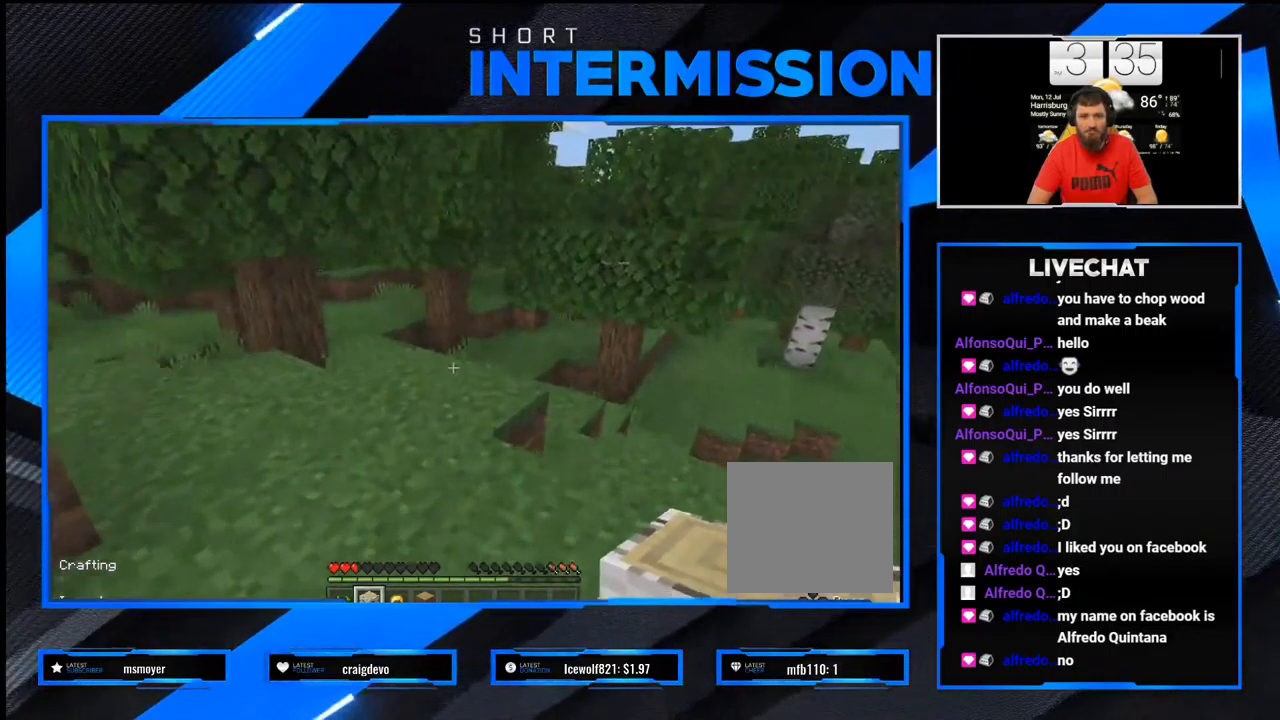
{"buttons": [], "left_stick": "up-left", "right_stick": "up-left", "events": [[133, "left_stick", "up"], [133, "right_stick", "up-left"], [250, "left_stick", "up-left"]]}
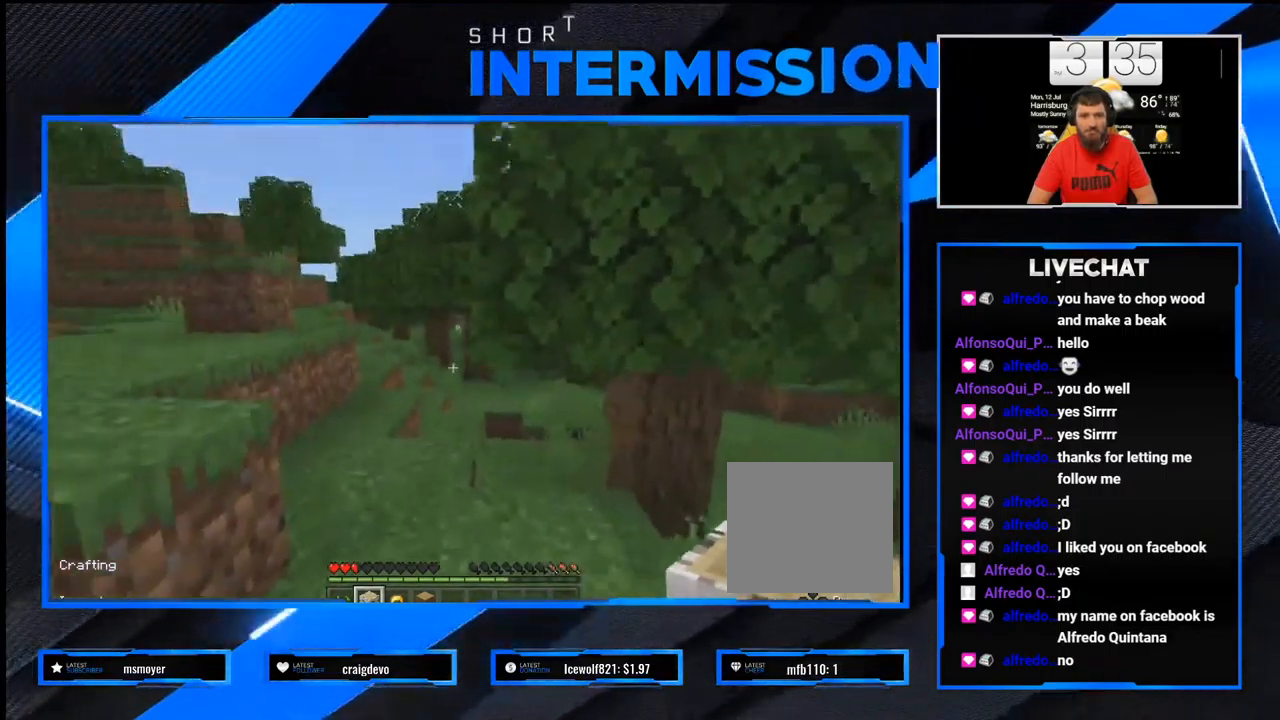
{"buttons": [], "left_stick": "up-right", "right_stick": "right", "events": [[117, "right_stick", "center"], [183, "left_stick", "up"], [250, "right_stick", "right"], [317, "left_stick", "up-right"]]}
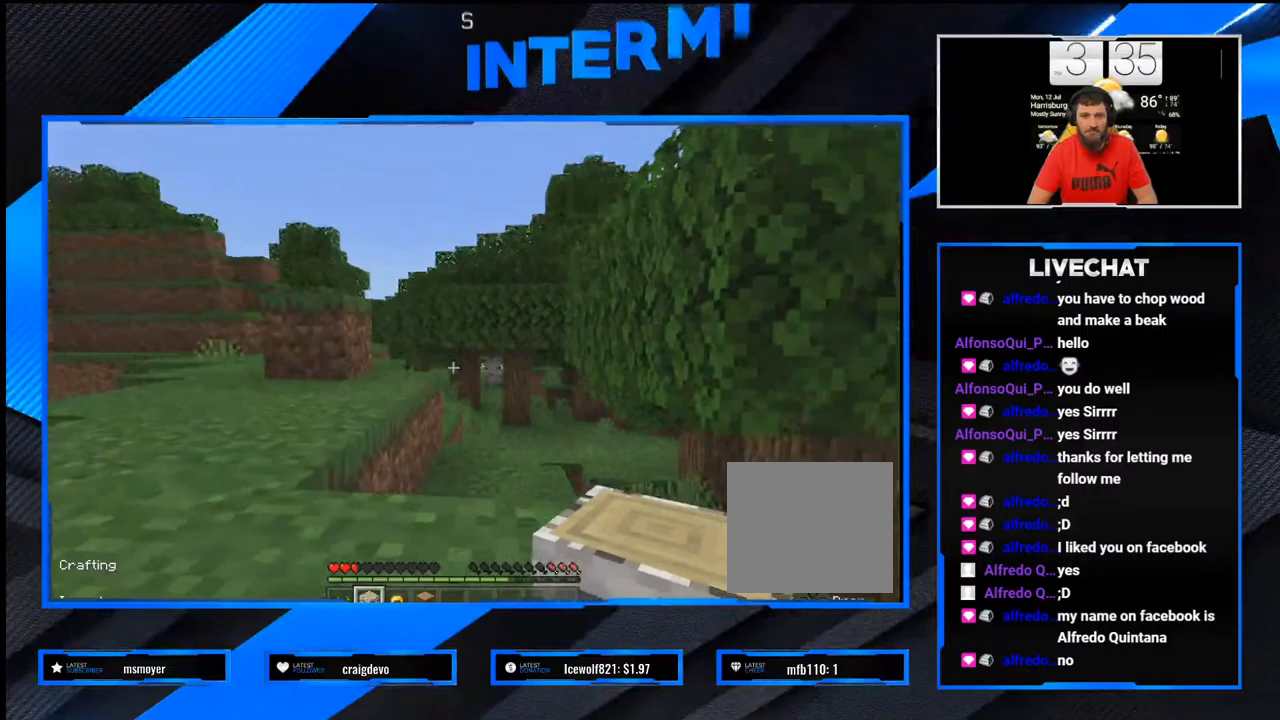
{"buttons": [], "left_stick": "up-right", "right_stick": "center", "events": [[50, "R2", "down"], [133, "R2", "up"], [267, "left_stick", "center"], [350, "right_stick", "center"], [450, "left_stick", "up-right"]]}
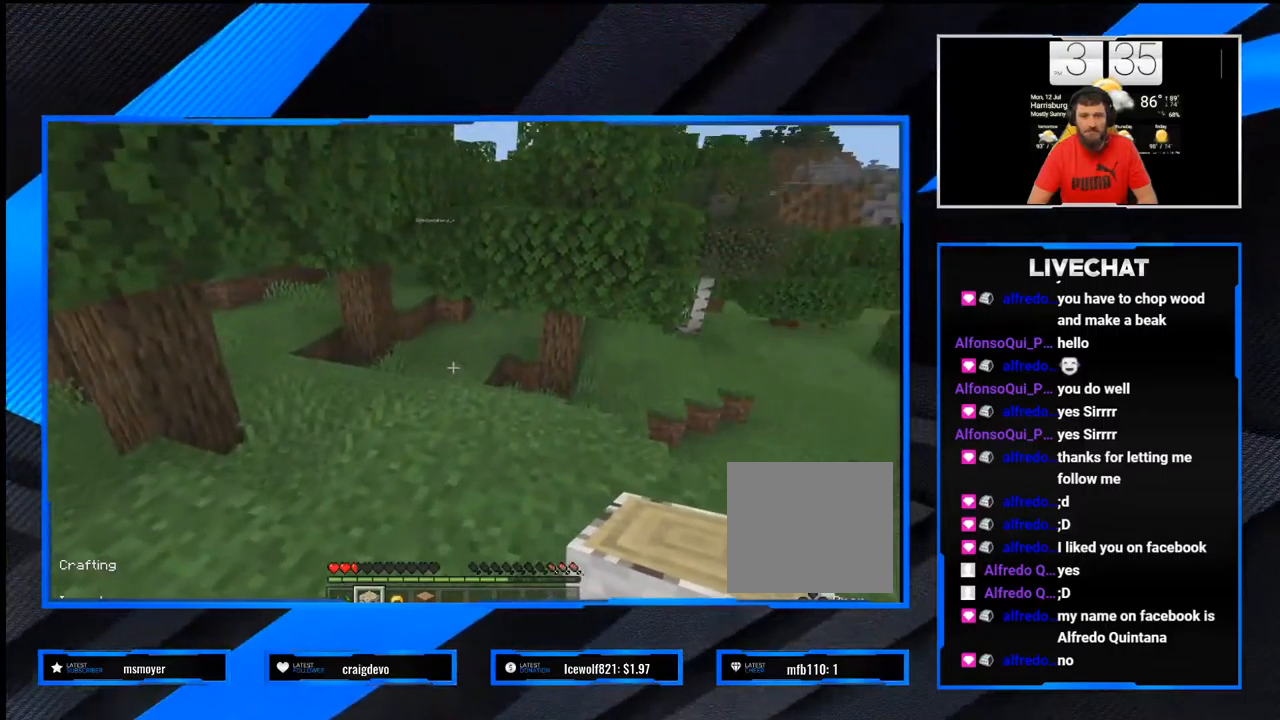
{"buttons": [], "left_stick": "up", "right_stick": "up-left", "events": [[283, "left_stick", "up"], [500, "right_stick", "up-left"]]}
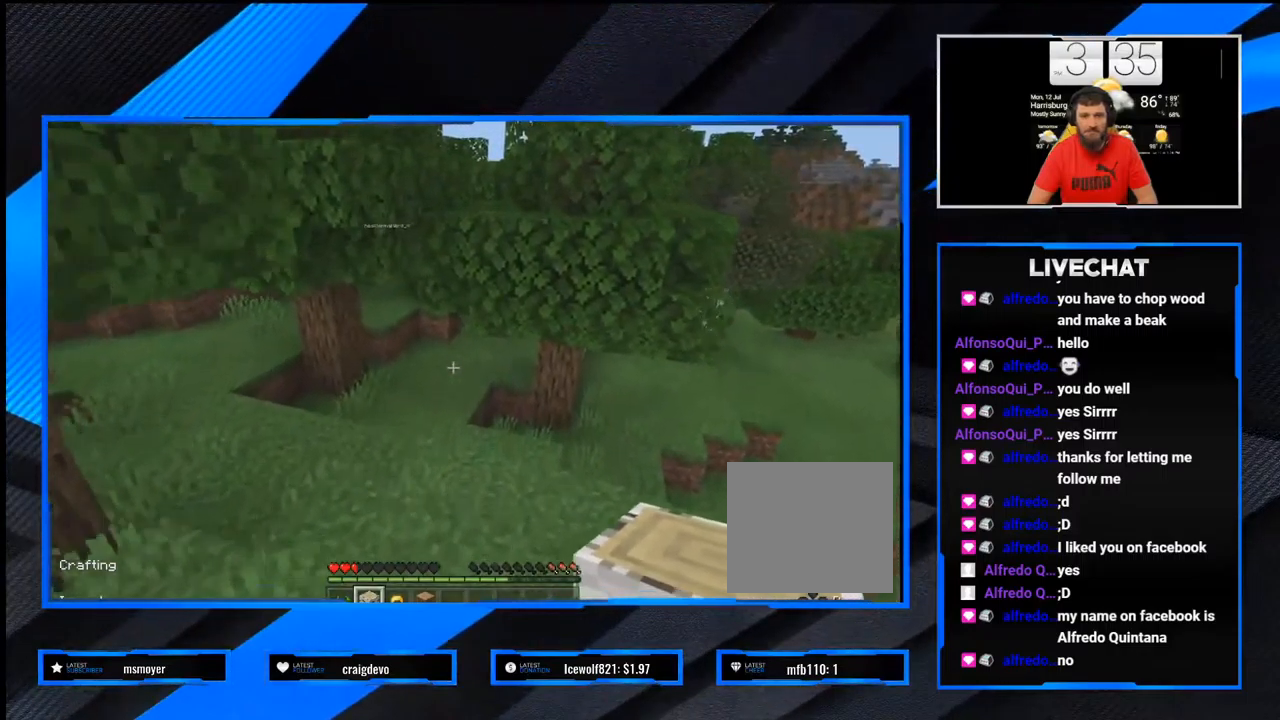
{"buttons": [], "left_stick": "up", "right_stick": "center", "events": [[117, "L3", "down"], [167, "right_stick", "center"], [267, "L3", "up"]]}
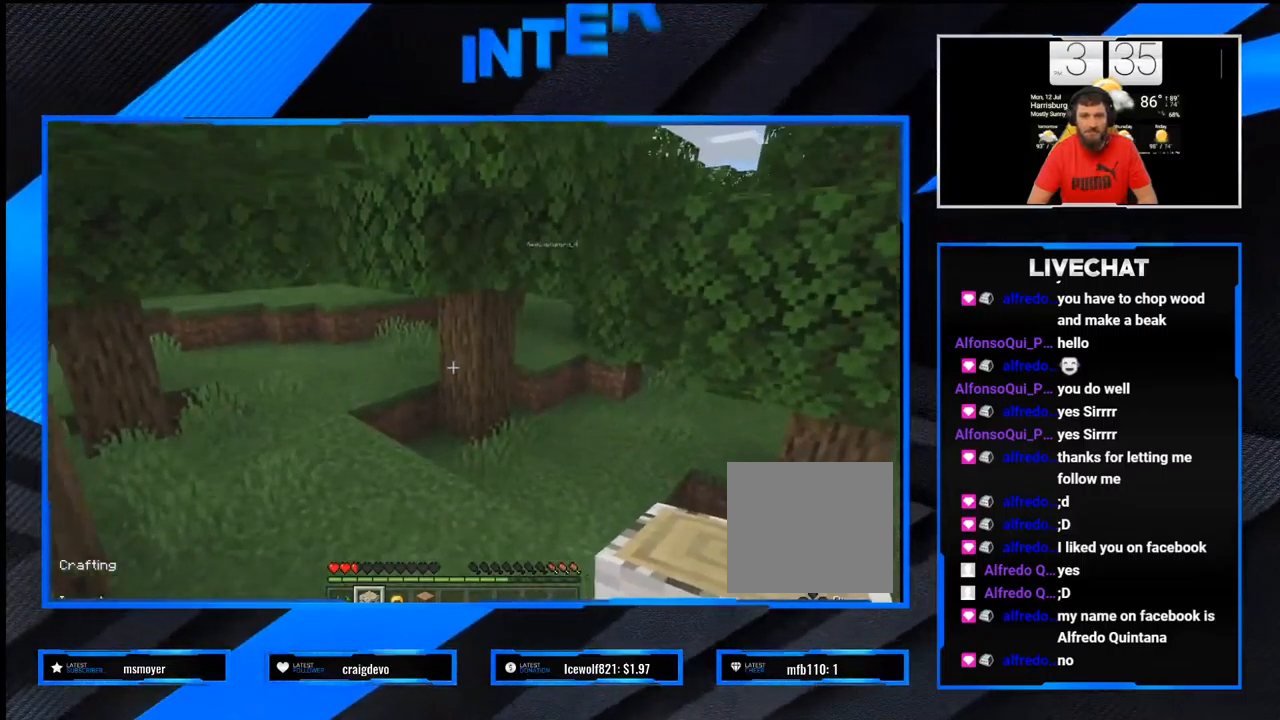
{"buttons": [], "left_stick": "up", "right_stick": "center", "events": [[150, "right_stick", "up-left"], [317, "right_stick", "center"]]}
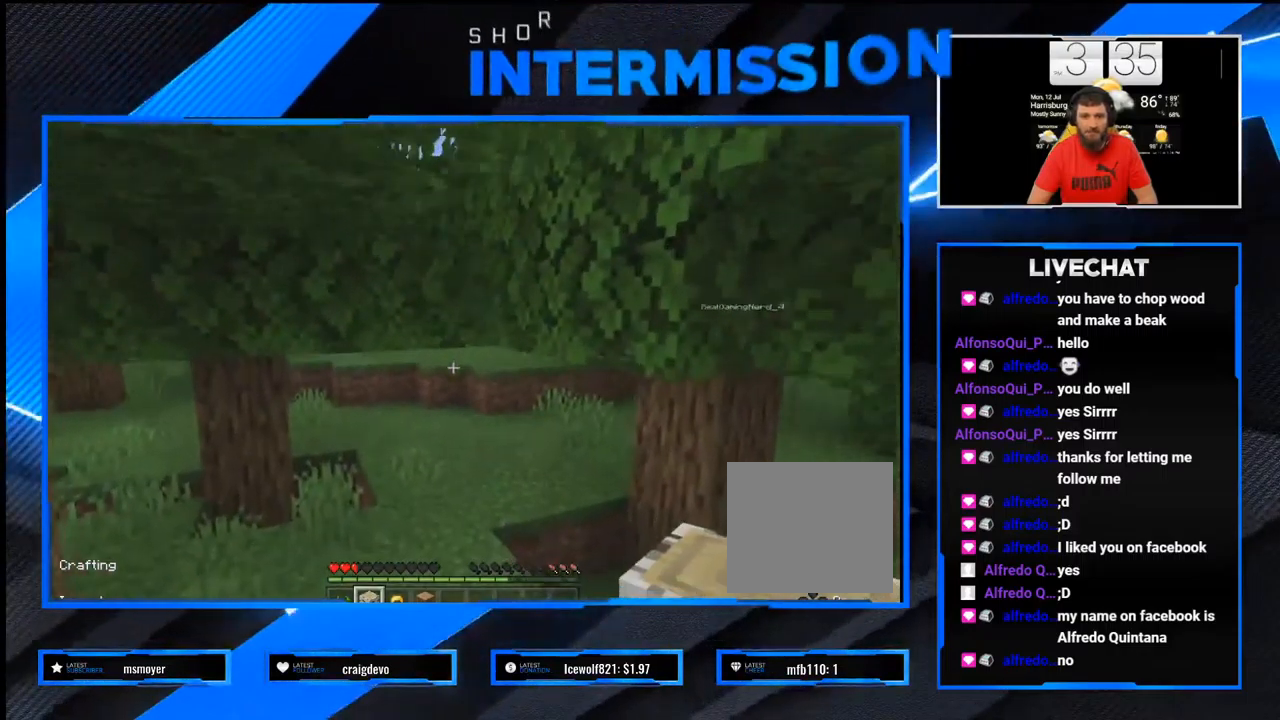
{"buttons": [], "left_stick": "up", "right_stick": "right", "events": [[450, "right_stick", "right"]]}
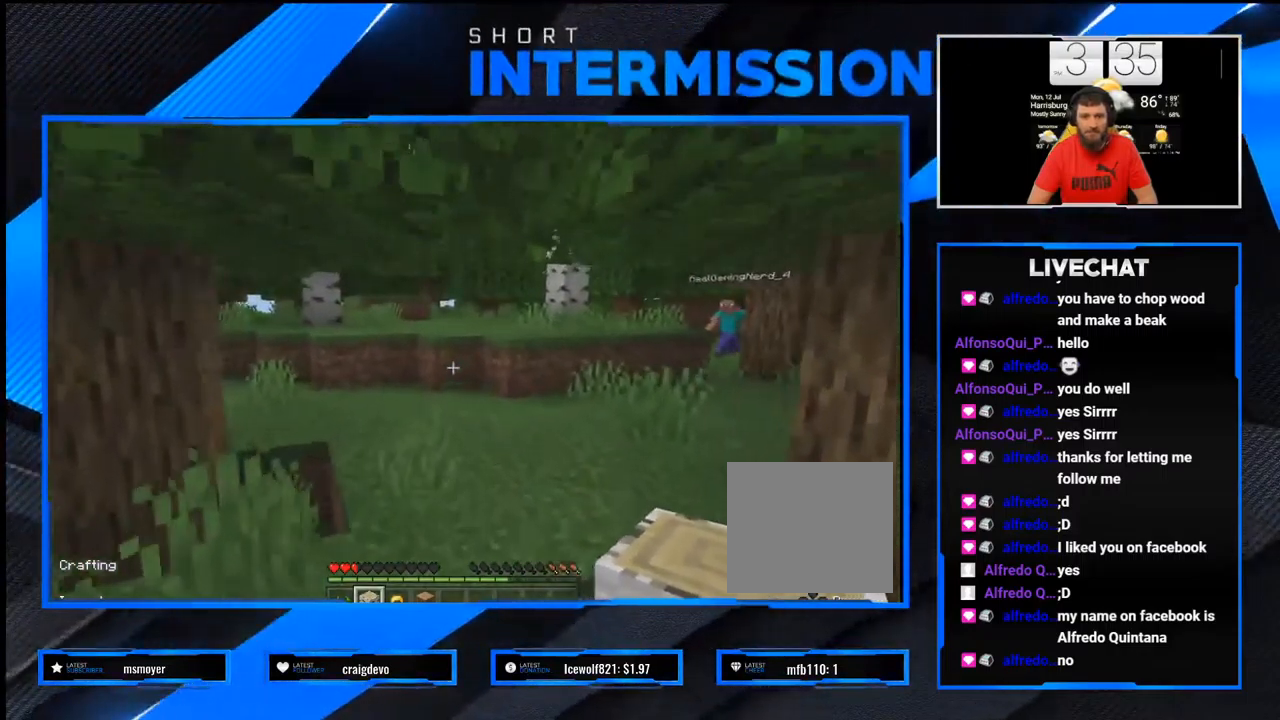
{"buttons": [], "left_stick": "up", "right_stick": "center", "events": [[117, "right_stick", "center"]]}
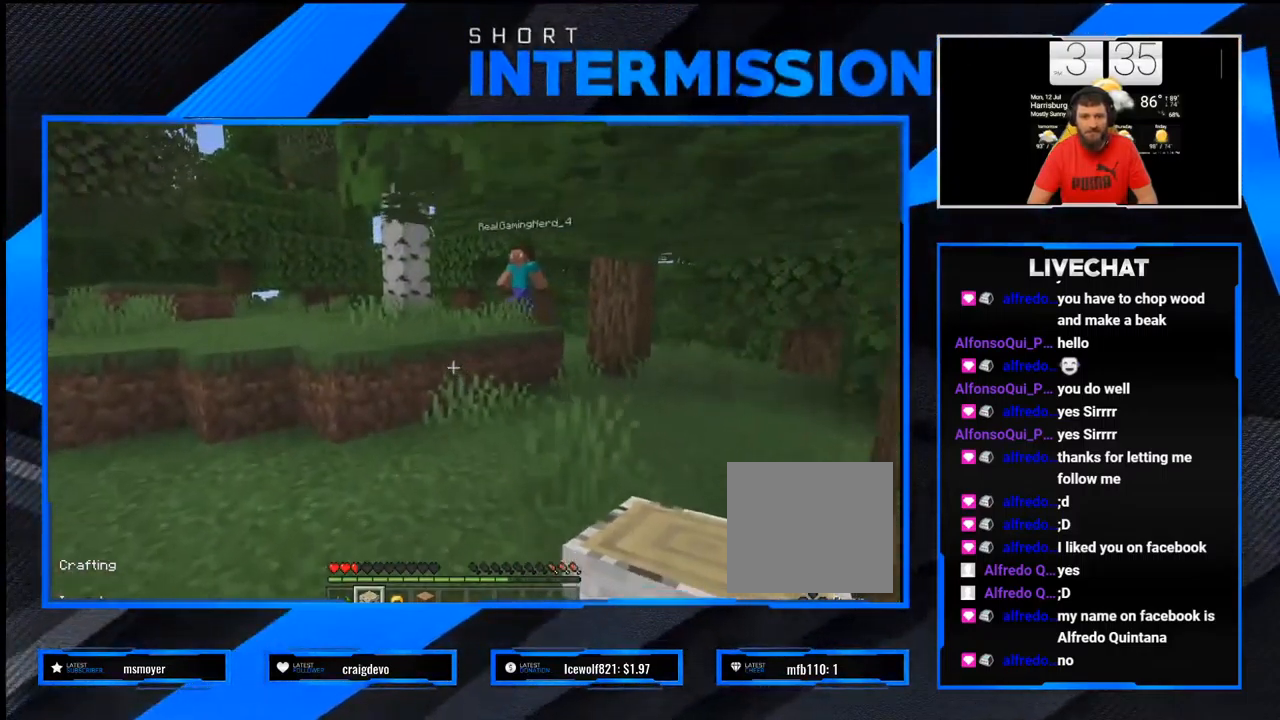
{"buttons": [], "left_stick": "up", "right_stick": "center", "events": []}
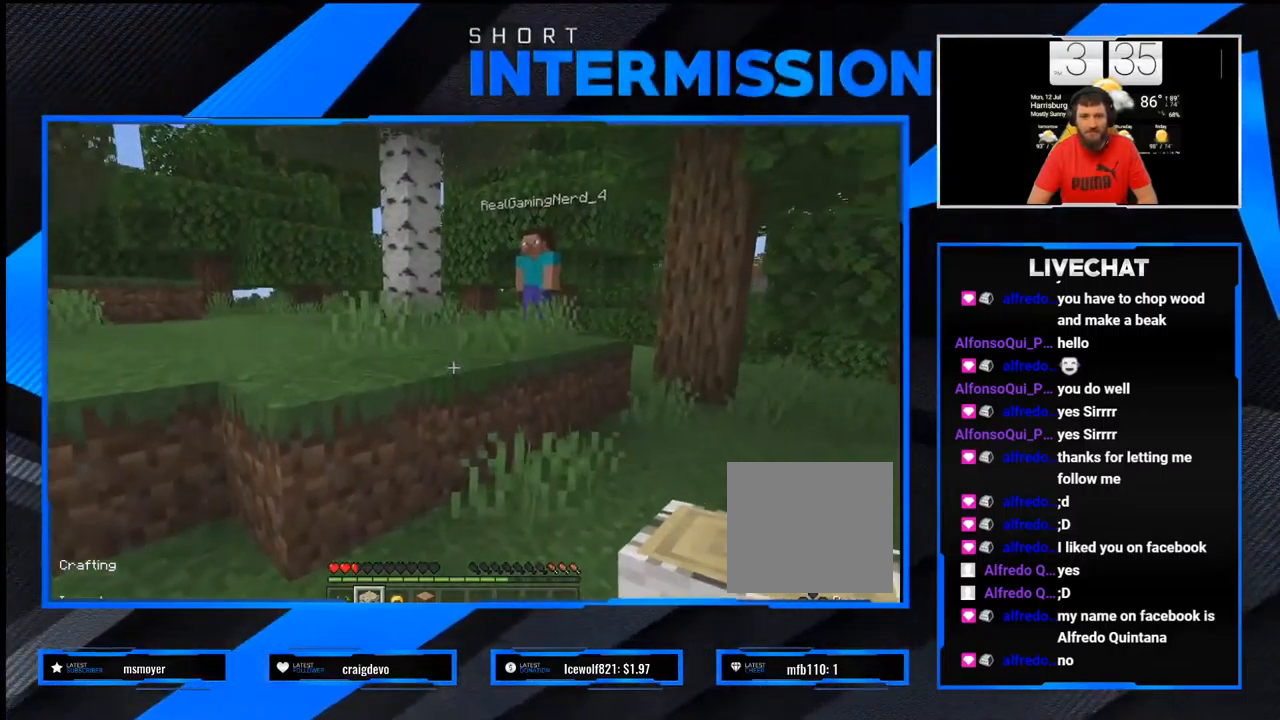
{"buttons": [], "left_stick": "up-left", "right_stick": "center", "events": [[50, "right_stick", "right"], [167, "right_stick", "center"], [333, "CROSS", "down"], [467, "left_stick", "up-left"], [500, "CROSS", "up"]]}
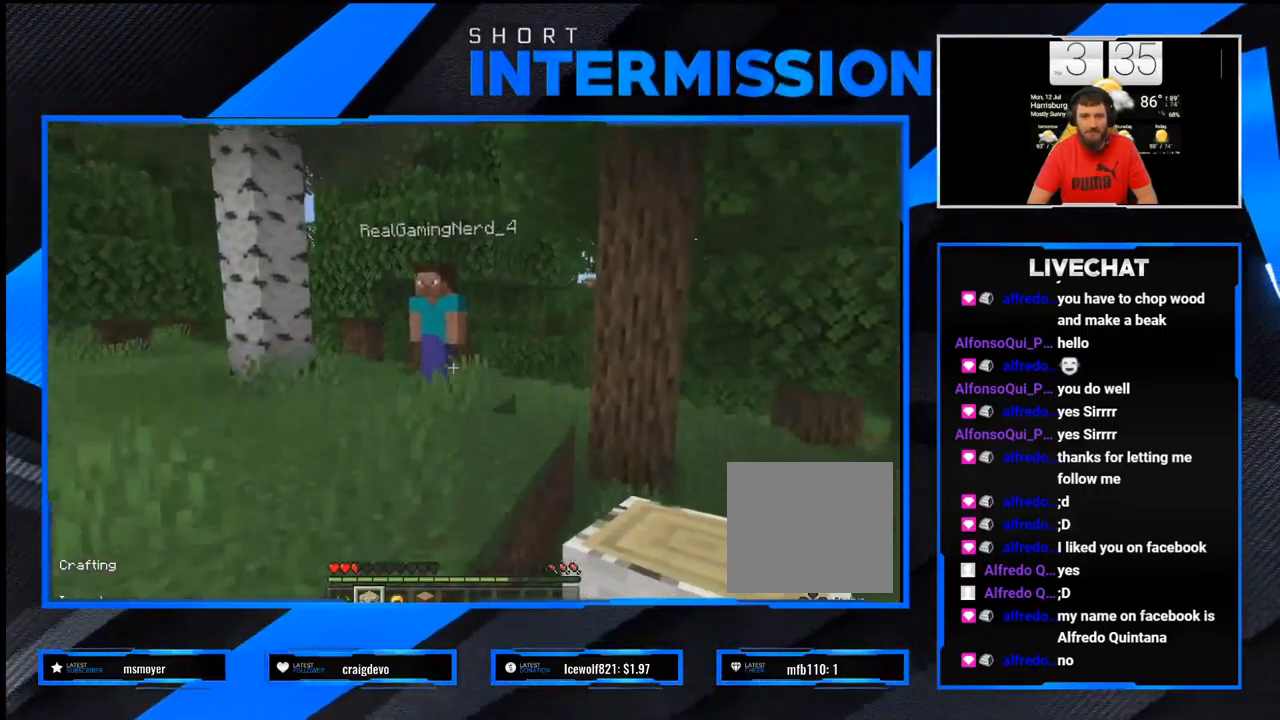
{"buttons": [], "left_stick": "up", "right_stick": "center", "events": [[333, "right_stick", "right"], [350, "left_stick", "up"], [467, "right_stick", "center"]]}
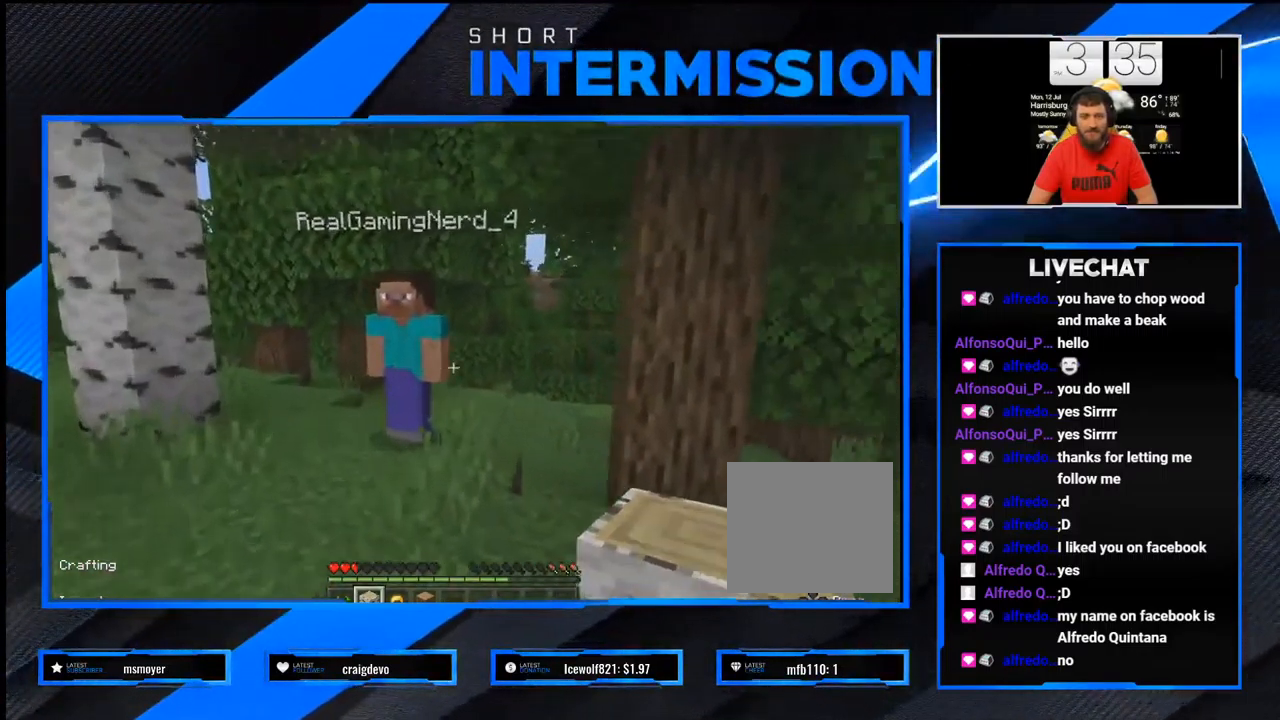
{"buttons": [], "left_stick": "up-left", "right_stick": "center", "events": [[433, "left_stick", "up-left"]]}
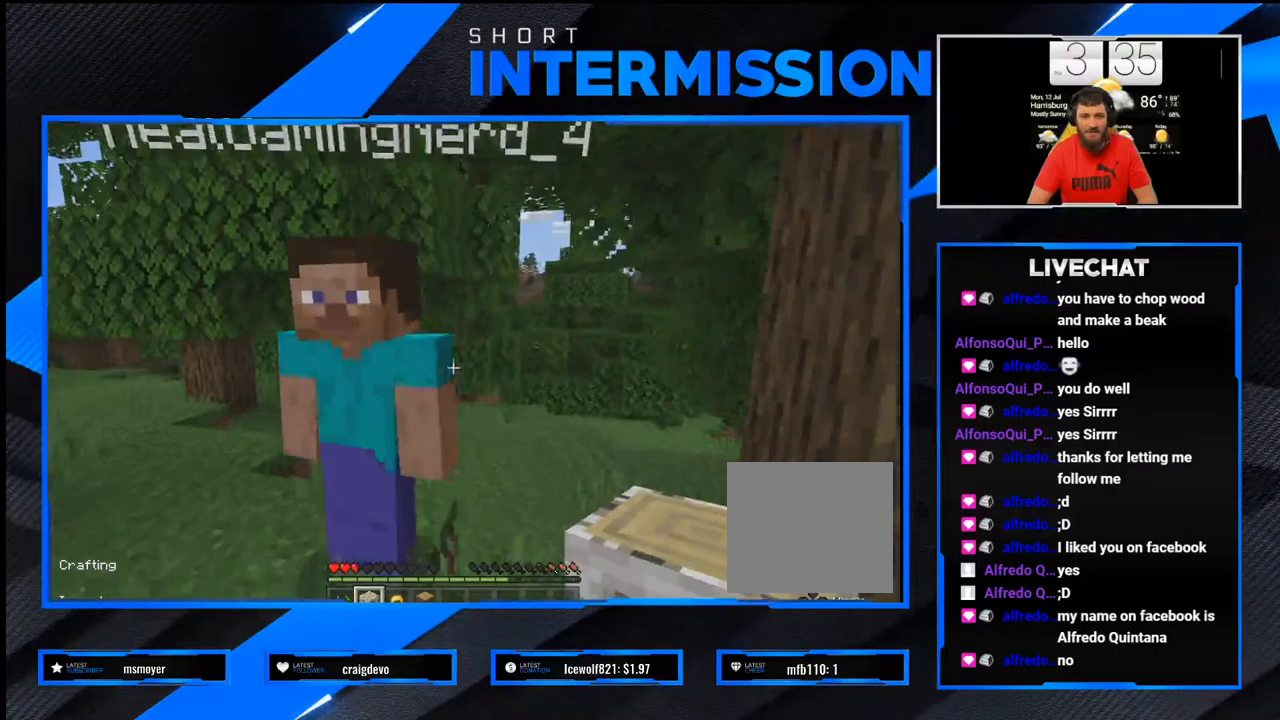
{"buttons": [], "left_stick": "left", "right_stick": "center", "events": [[100, "left_stick", "center"], [450, "left_stick", "left"]]}
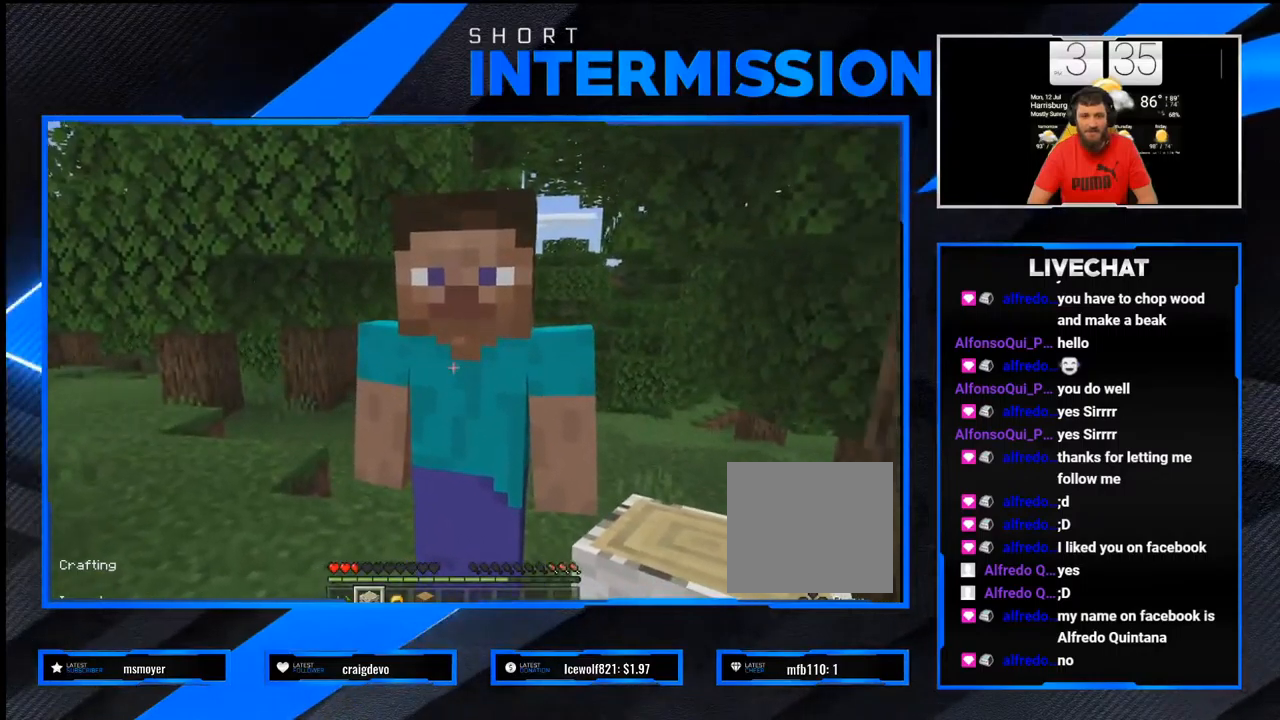
{"buttons": [], "left_stick": "down", "right_stick": "center", "events": [[100, "left_stick", "center"], [333, "left_stick", "down"]]}
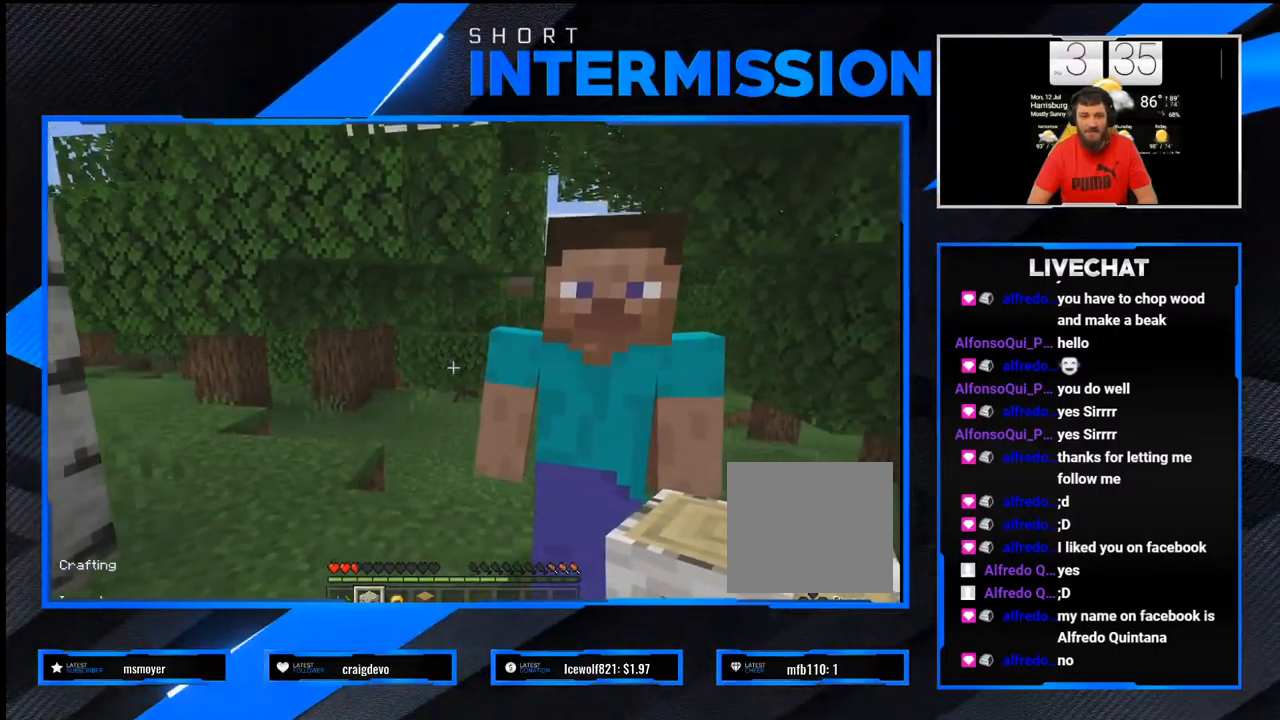
{"buttons": [], "left_stick": "center", "right_stick": "center", "events": [[150, "left_stick", "down-left"], [283, "left_stick", "center"], [333, "right_stick", "right"], [467, "right_stick", "center"]]}